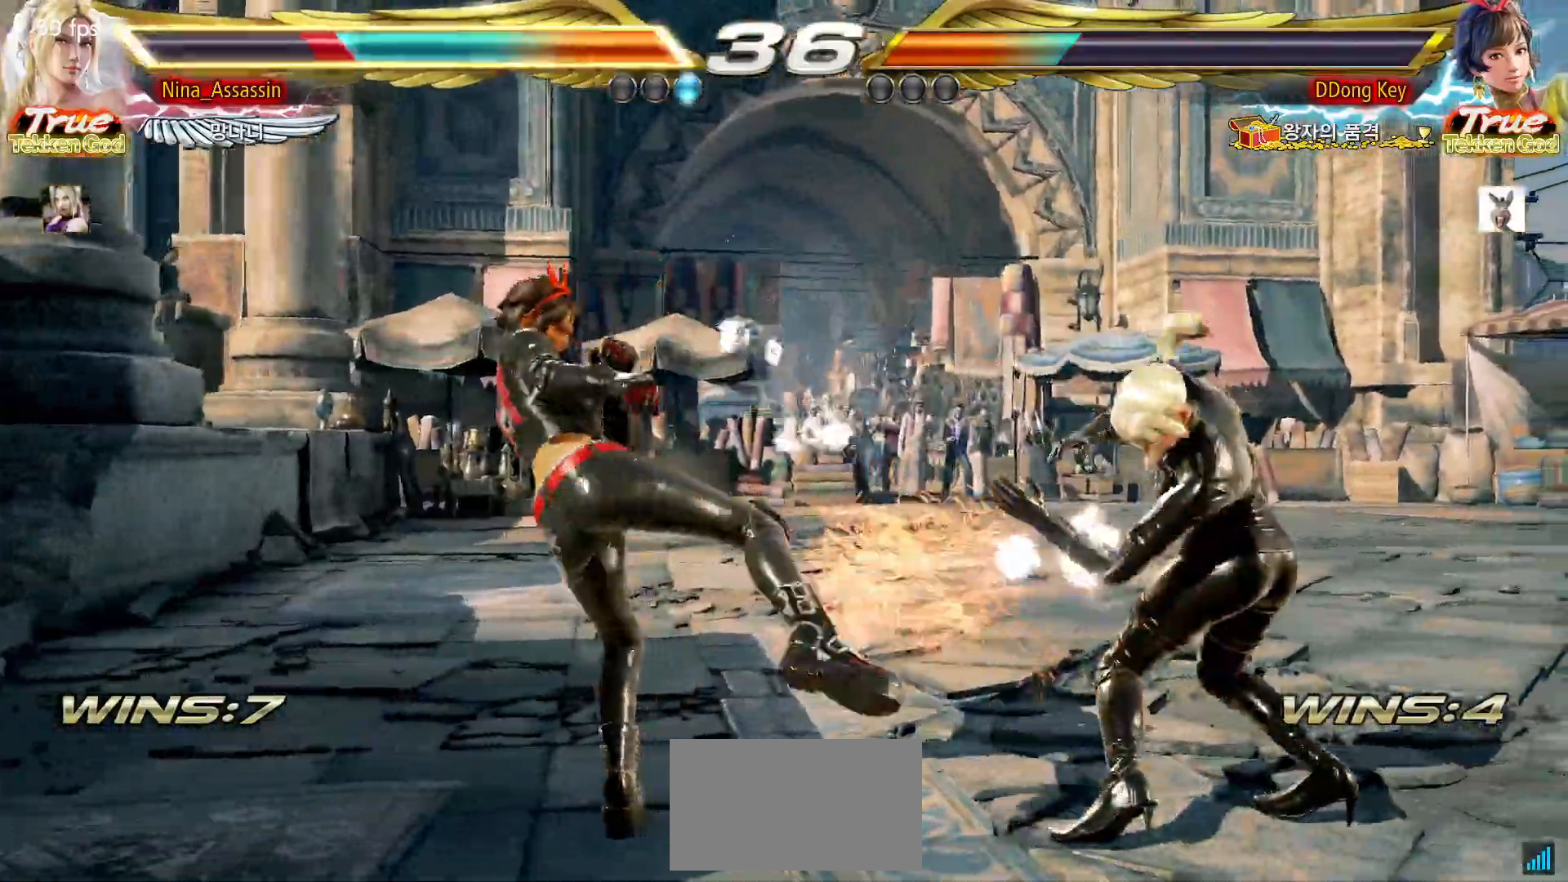
Gameplay with a controller (arcade stick); each line is a JSON object with the inputs held at the frame after it (dt_ms = milliseconds from this image to that frame). "events" lists button and stick changes between this image and that frame as [ms after this image, input, new state], when the widget could be followed in between. Not read: L3 R3 Y other_buttons.
{"dt_ms": 500, "buttons": [], "left_stick": "down-right", "events": [[50, "left_stick", "down-right"], [183, "left_stick", "center"], [283, "left_stick", "right"], [333, "left_stick", "center"], [383, "left_stick", "left"], [467, "left_stick", "down-right"]]}
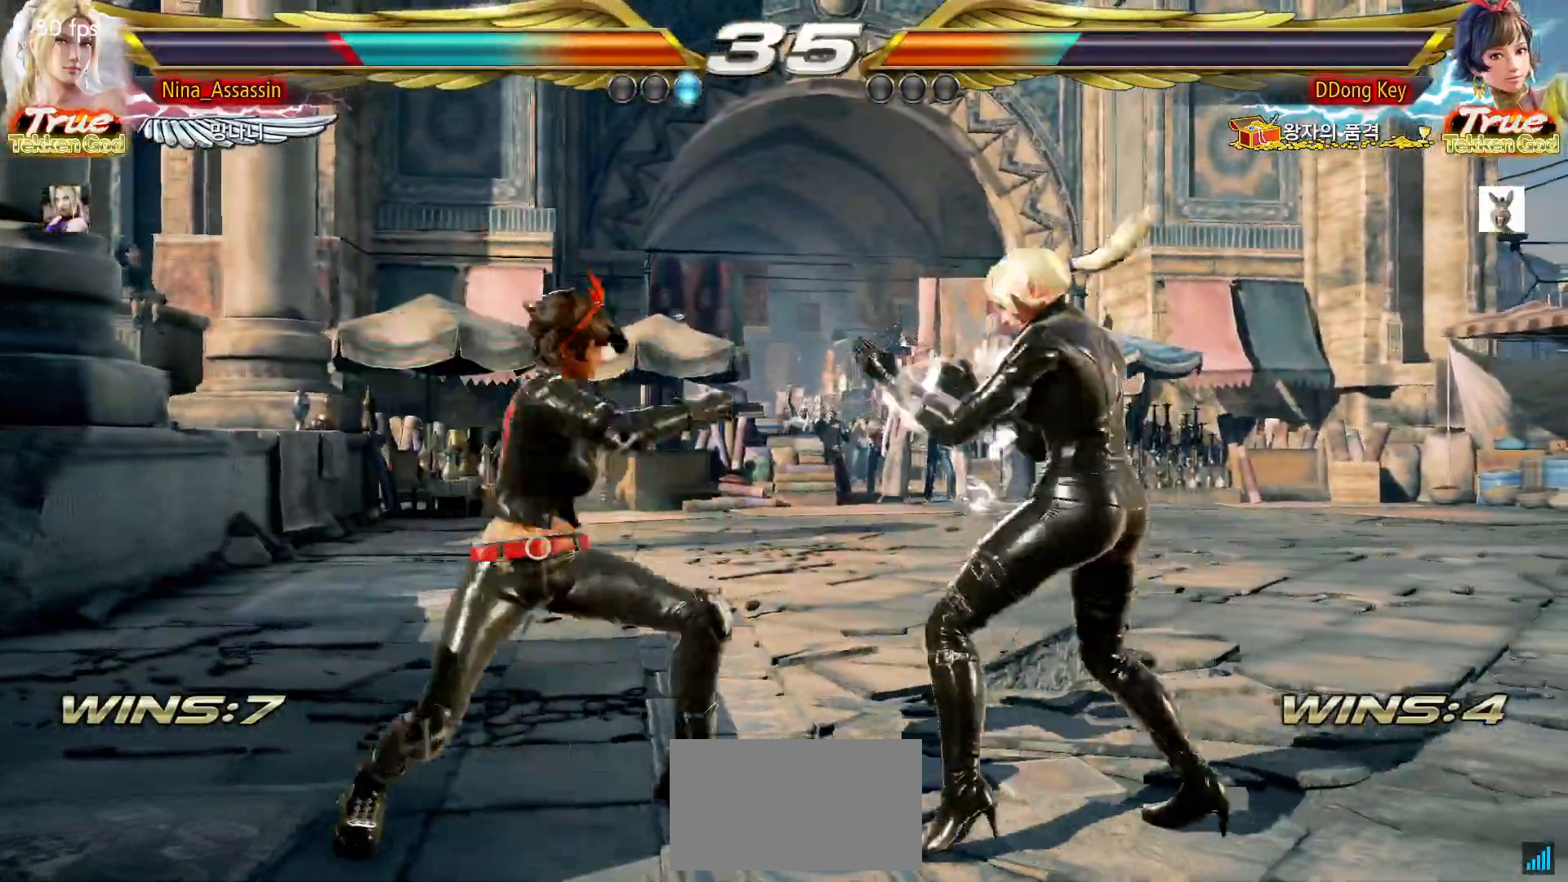
{"dt_ms": 500, "buttons": [], "left_stick": "center"}
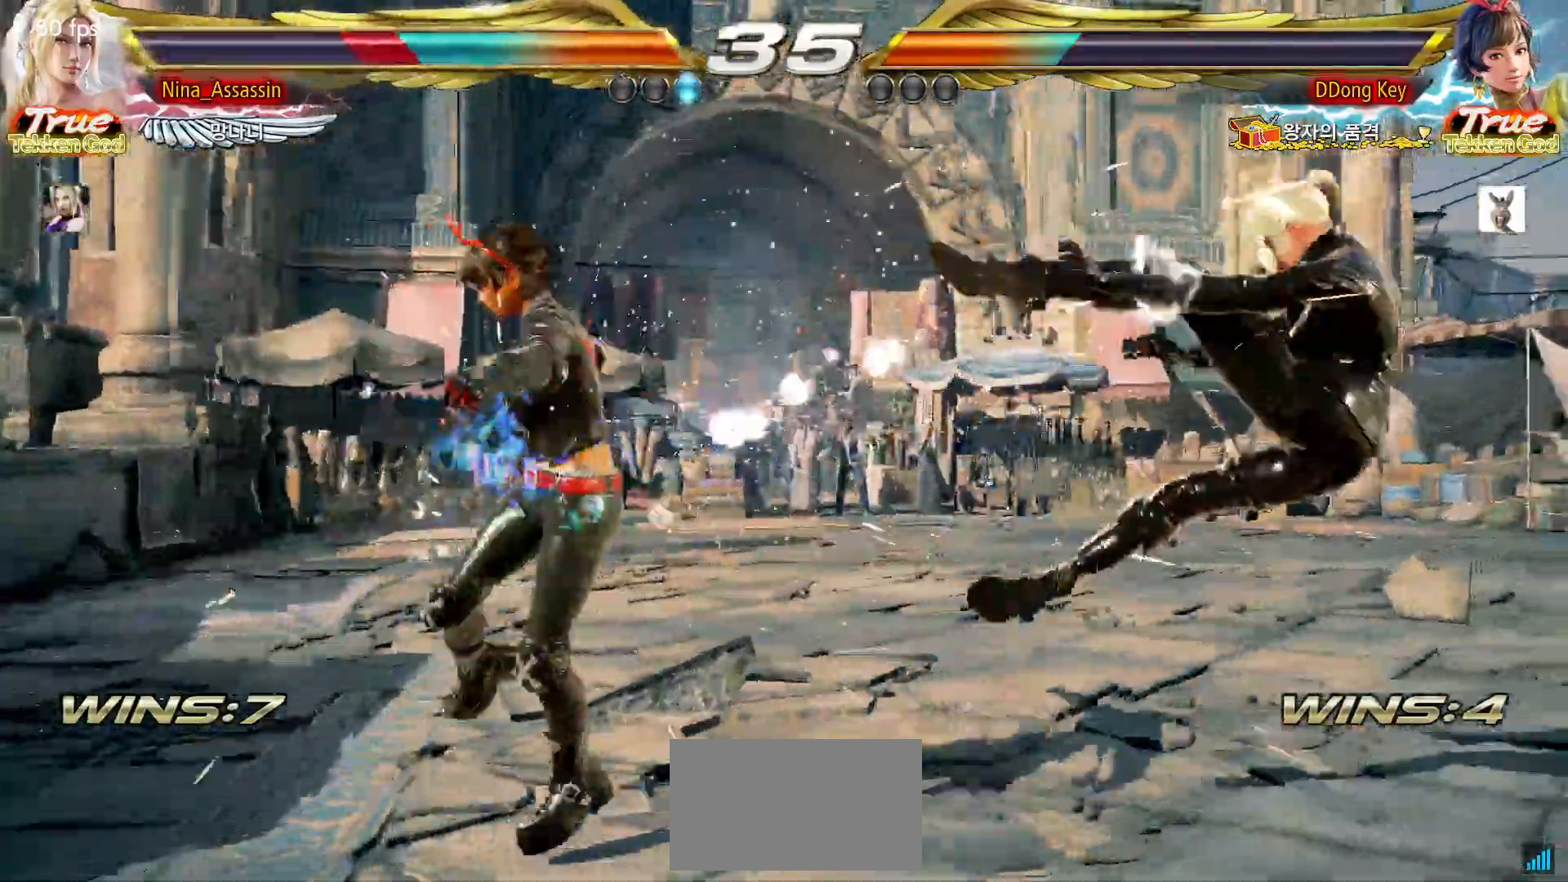
{"dt_ms": 1000, "buttons": [], "left_stick": "center", "events": [[417, "left_stick", "up"], [533, "left_stick", "center"], [650, "left_stick", "right"], [717, "left_stick", "center"], [783, "left_stick", "right"], [950, "left_stick", "center"]]}
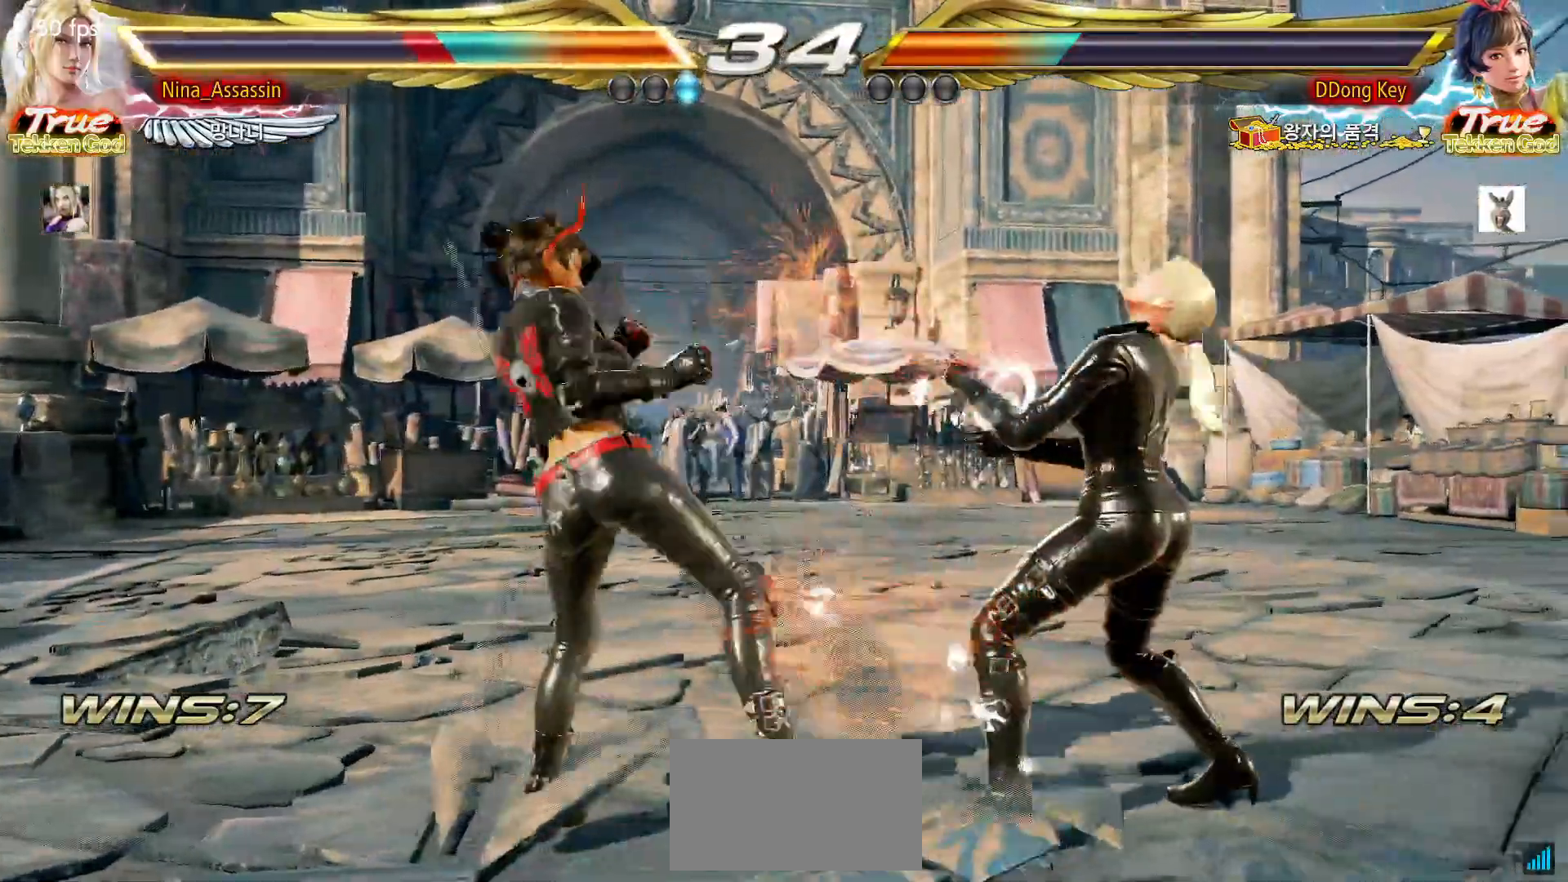
{"dt_ms": 500, "buttons": [], "left_stick": "right", "events": [[100, "left_stick", "down-right"], [383, "left_stick", "center"], [467, "left_stick", "right"]]}
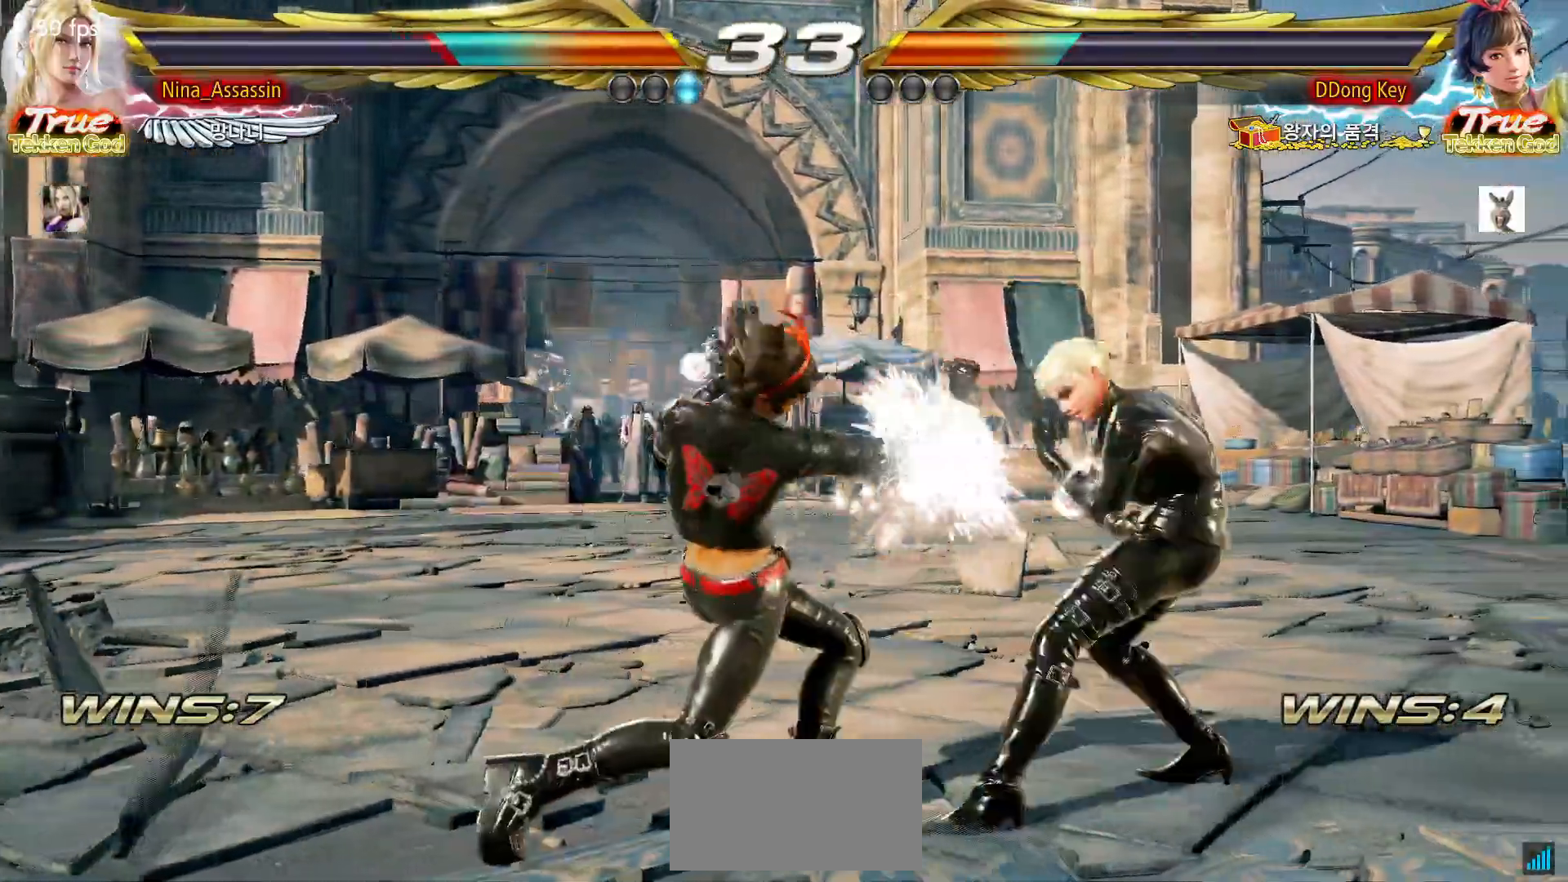
{"dt_ms": 500, "buttons": [], "left_stick": "center", "events": [[150, "left_stick", "center"], [233, "left_stick", "down-left"], [250, "L1", "down"], [333, "L1", "up"], [433, "left_stick", "center"]]}
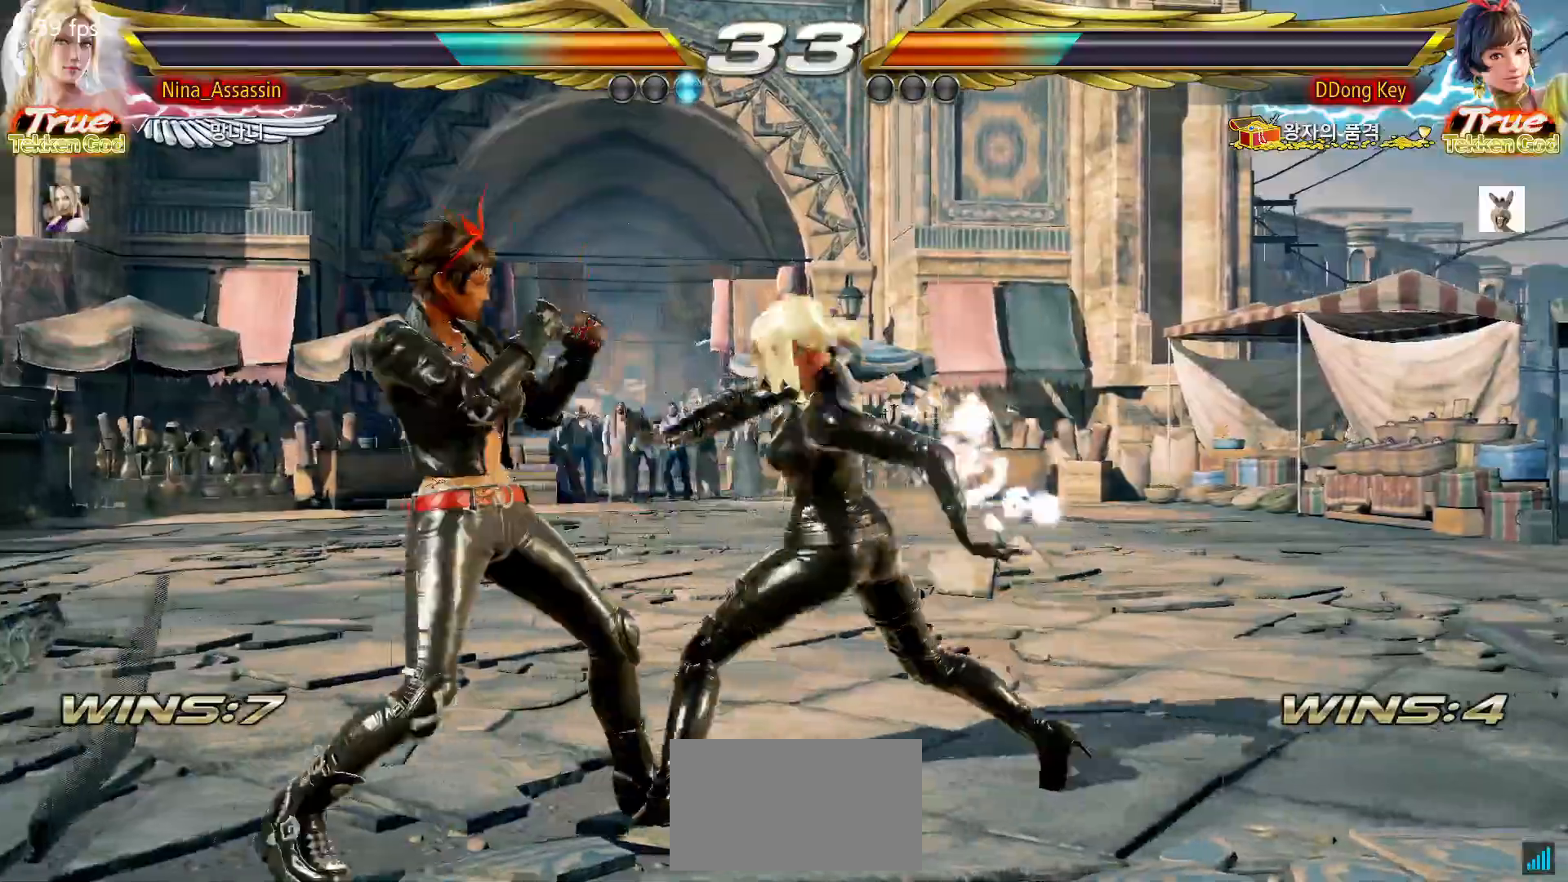
{"dt_ms": 500, "buttons": [], "left_stick": "center", "events": [[333, "left_stick", "down"], [433, "left_stick", "center"]]}
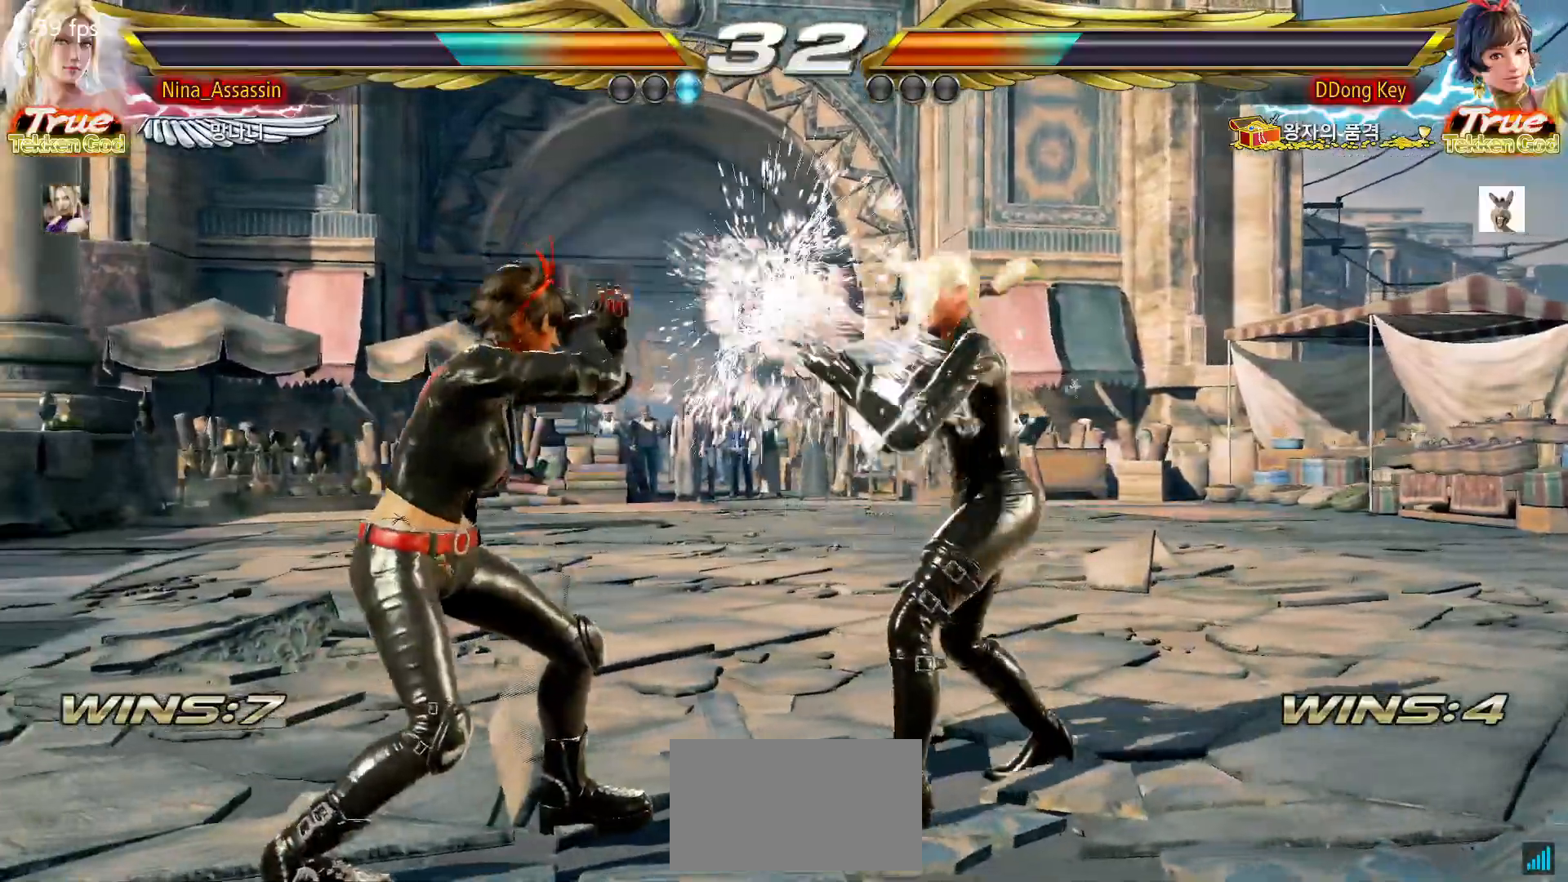
{"dt_ms": 500, "buttons": [], "left_stick": "center"}
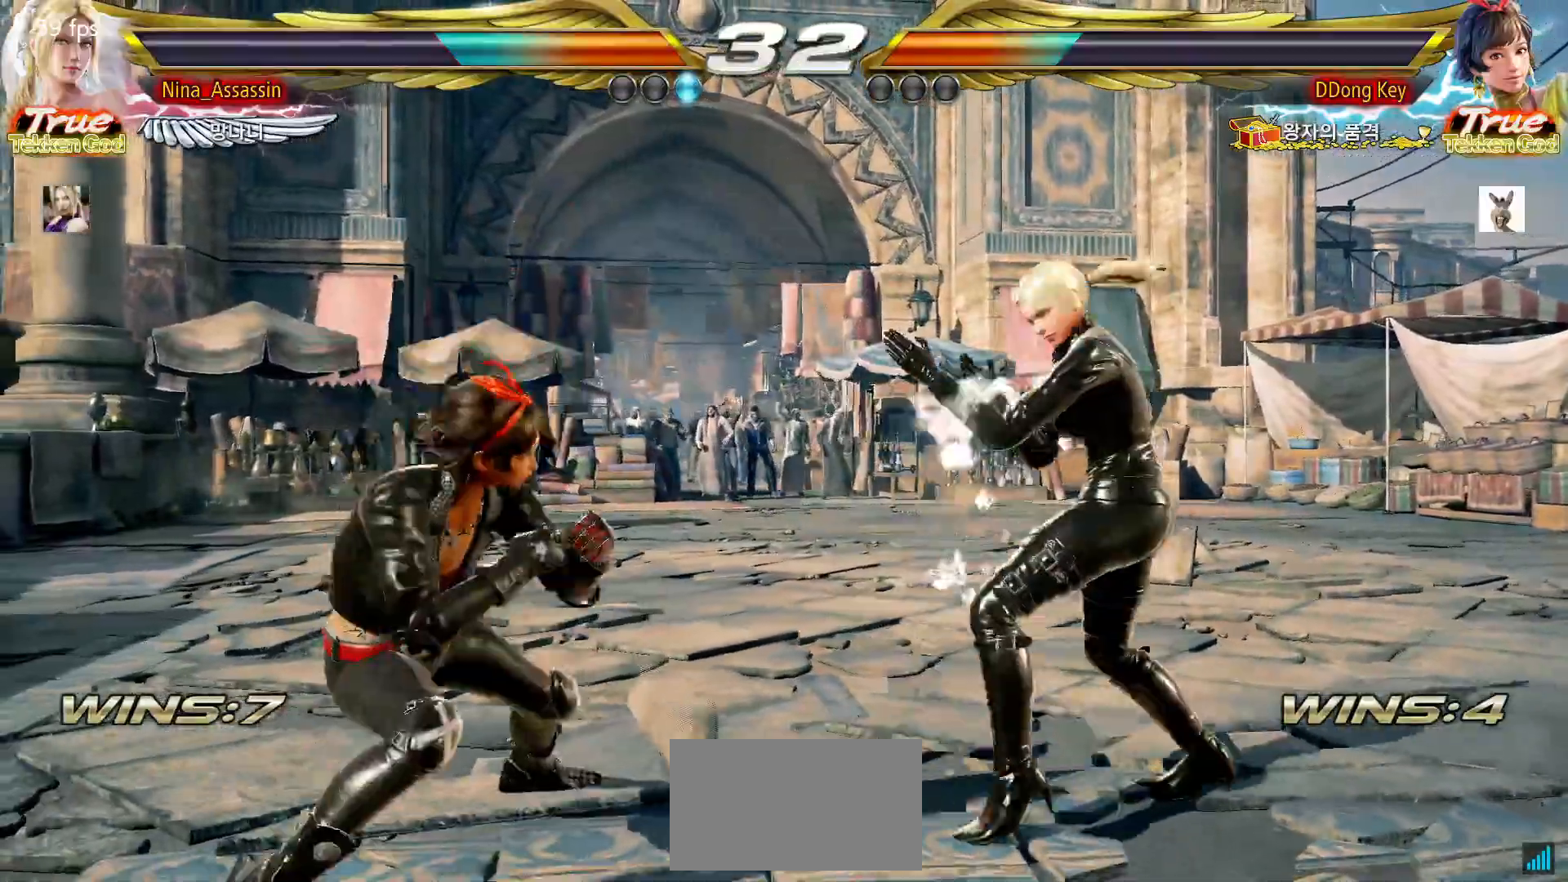
{"dt_ms": 500, "buttons": [], "left_stick": "center", "events": [[33, "left_stick", "left"], [150, "left_stick", "down-left"], [167, "L1", "down"], [250, "L1", "up"], [333, "left_stick", "center"]]}
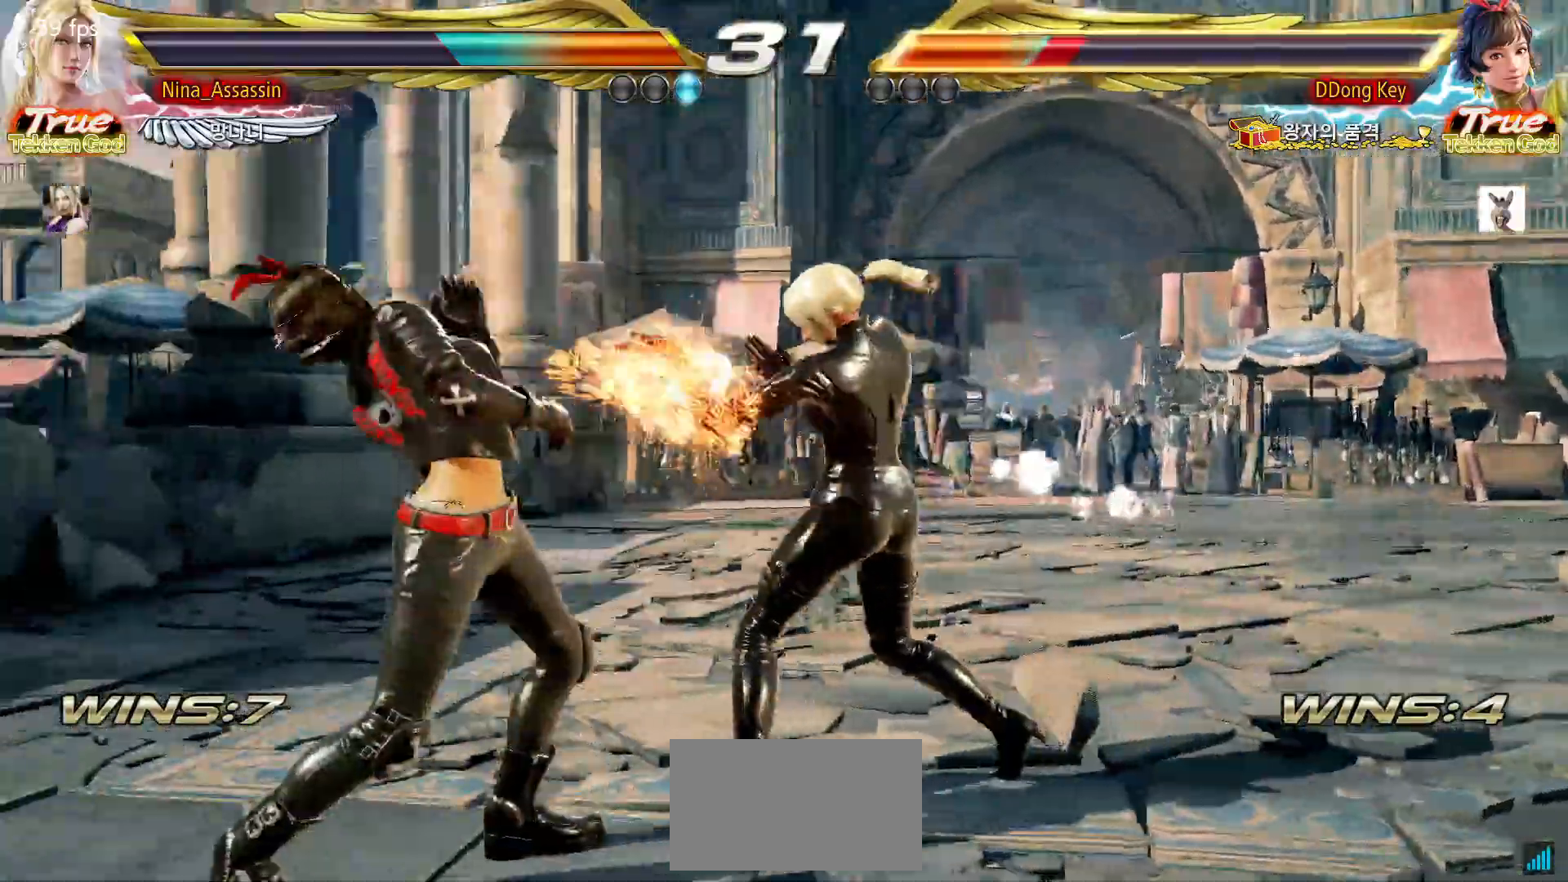
{"dt_ms": 500, "buttons": [], "left_stick": "center"}
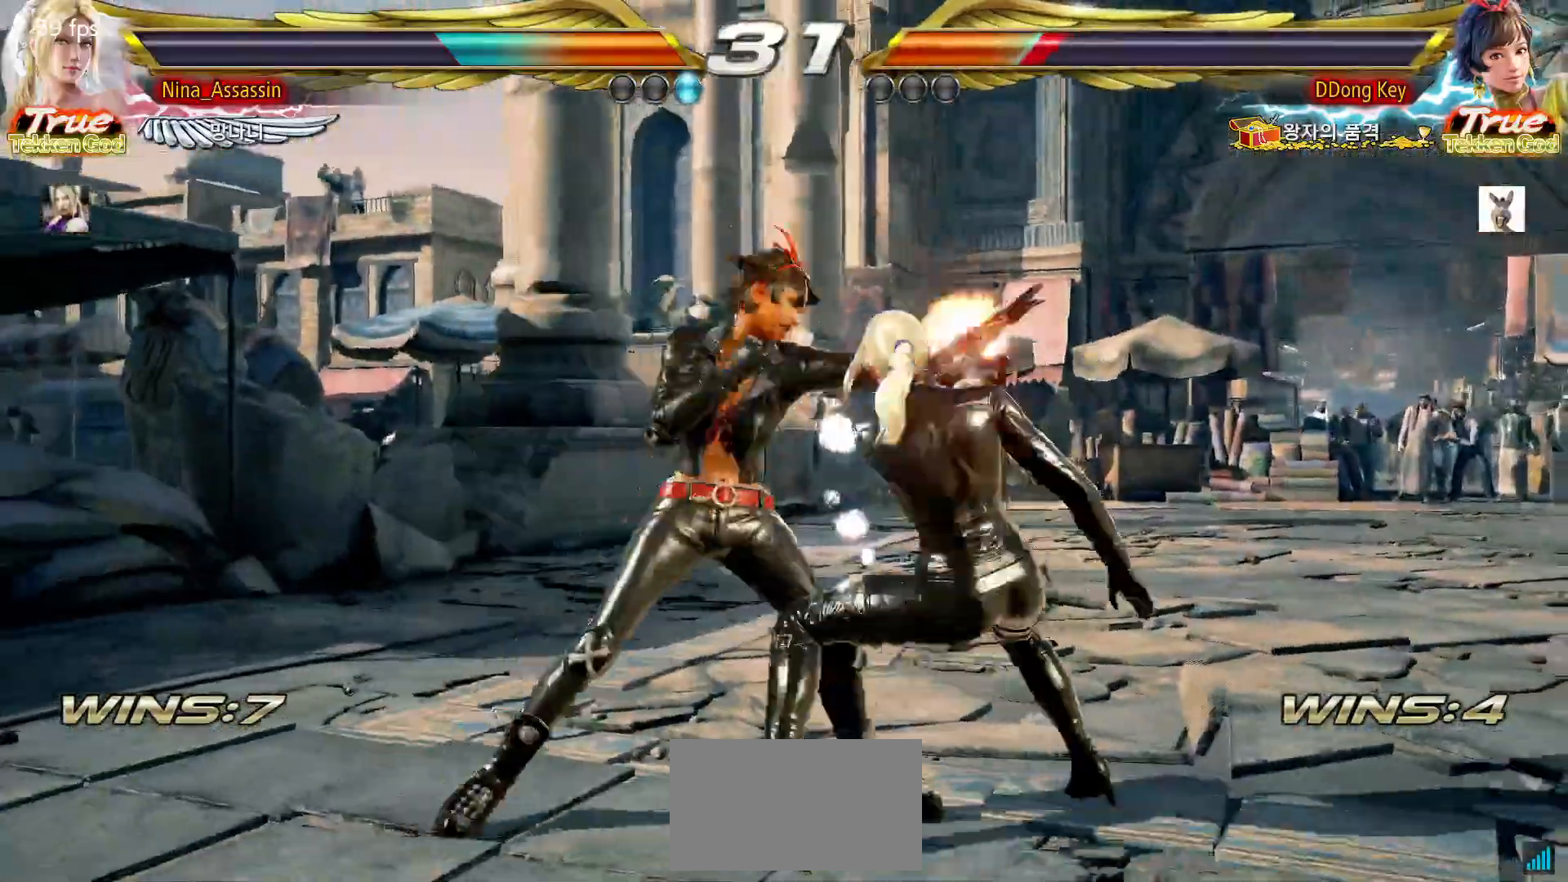
{"dt_ms": 500, "buttons": [], "left_stick": "right", "events": [[33, "L1", "down"], [83, "L1", "up"], [150, "L1", "down"], [200, "L1", "up"], [267, "left_stick", "right"]]}
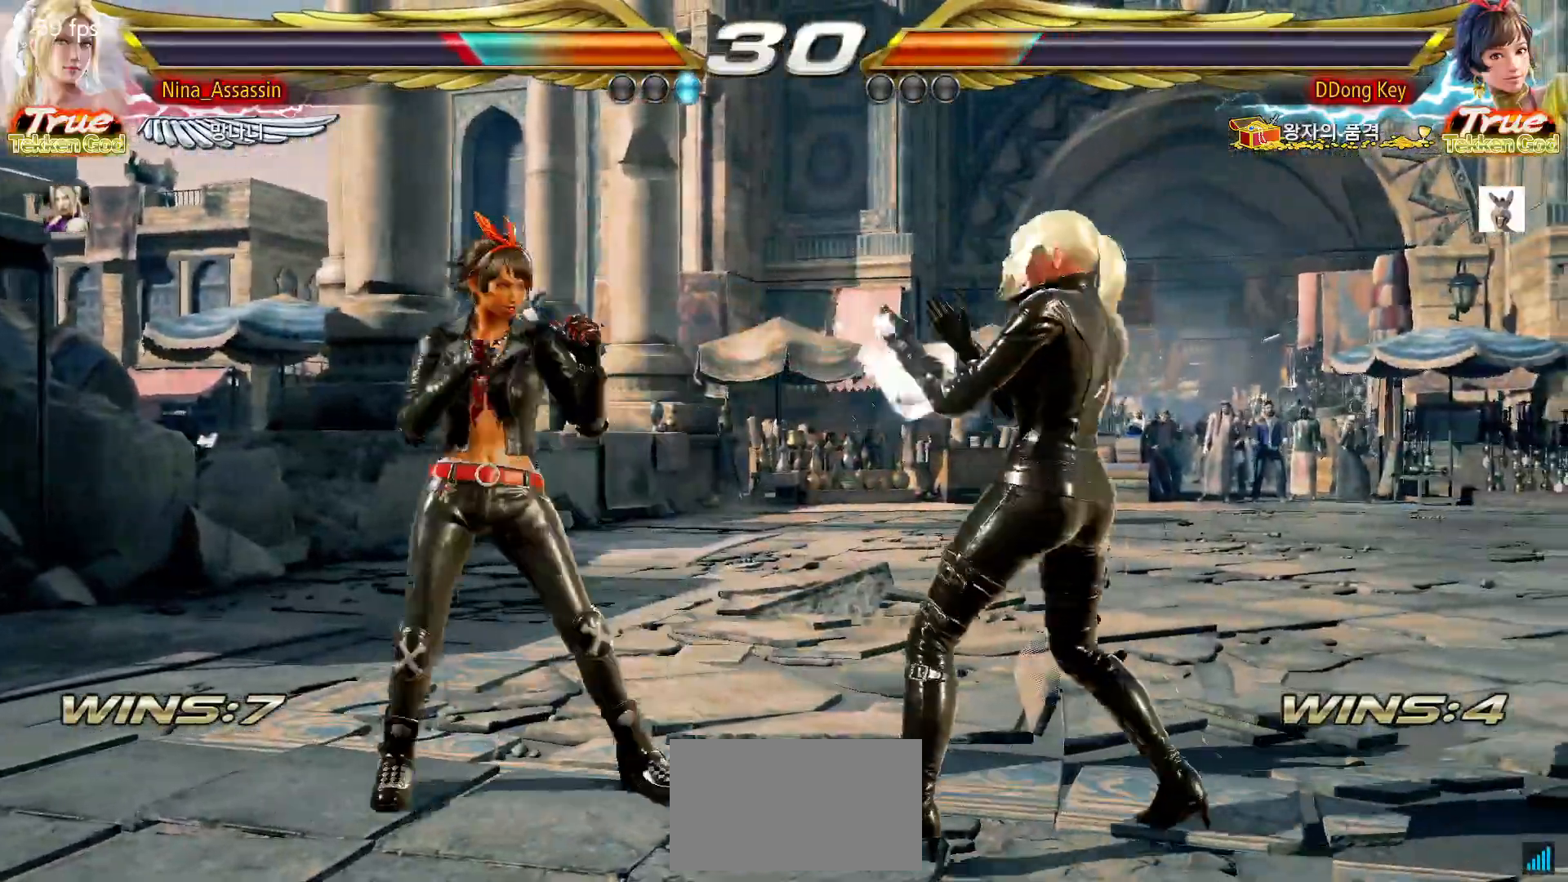
{"dt_ms": 500, "buttons": [], "left_stick": "center", "events": [[117, "left_stick", "center"]]}
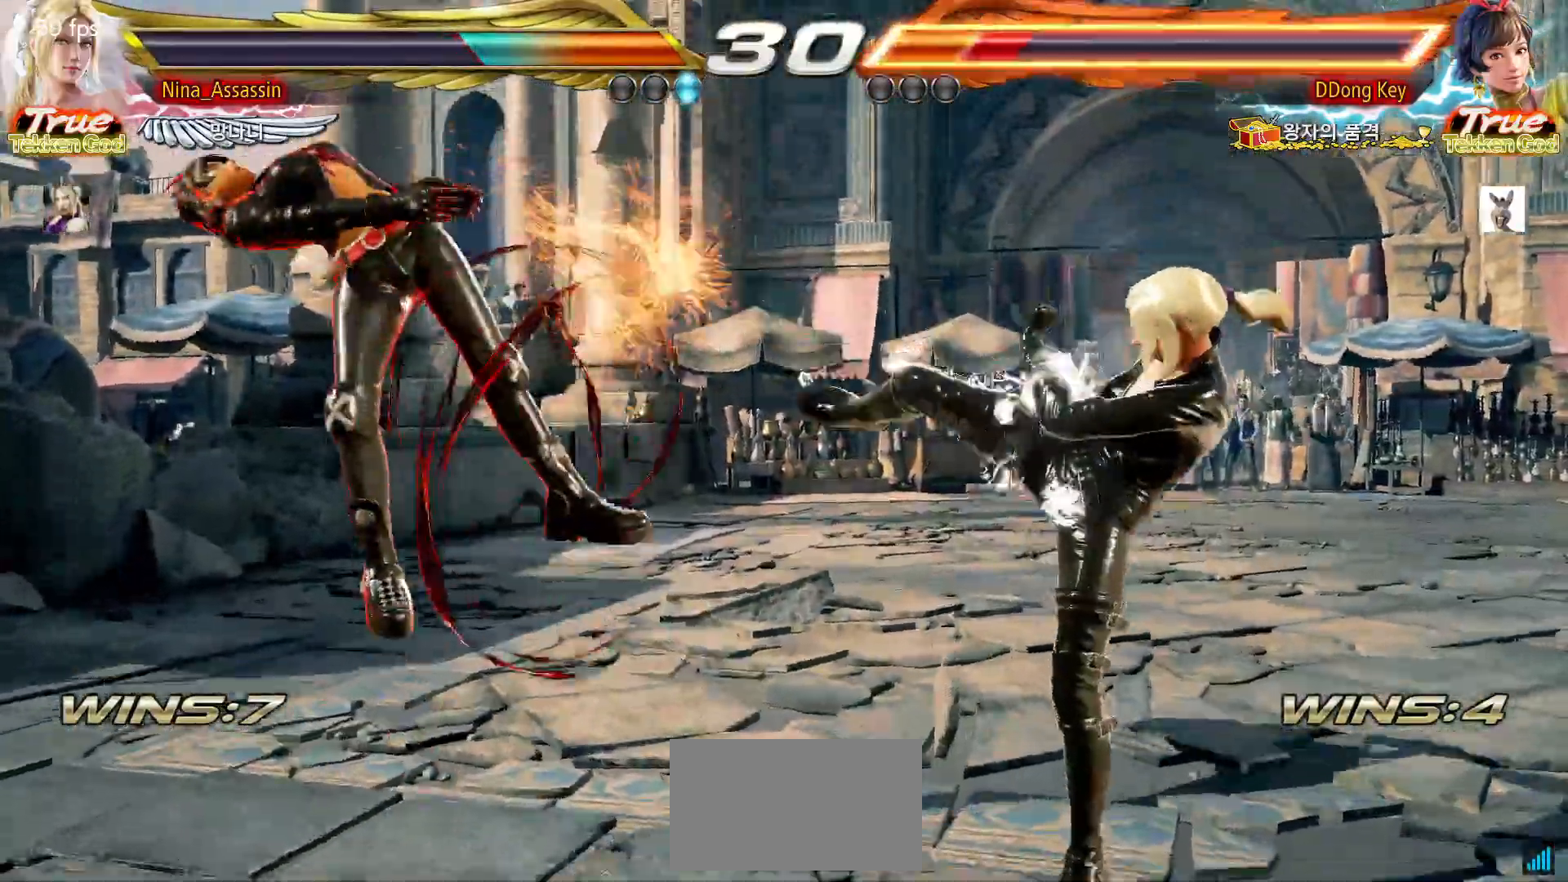
{"dt_ms": 500, "buttons": [], "left_stick": "left"}
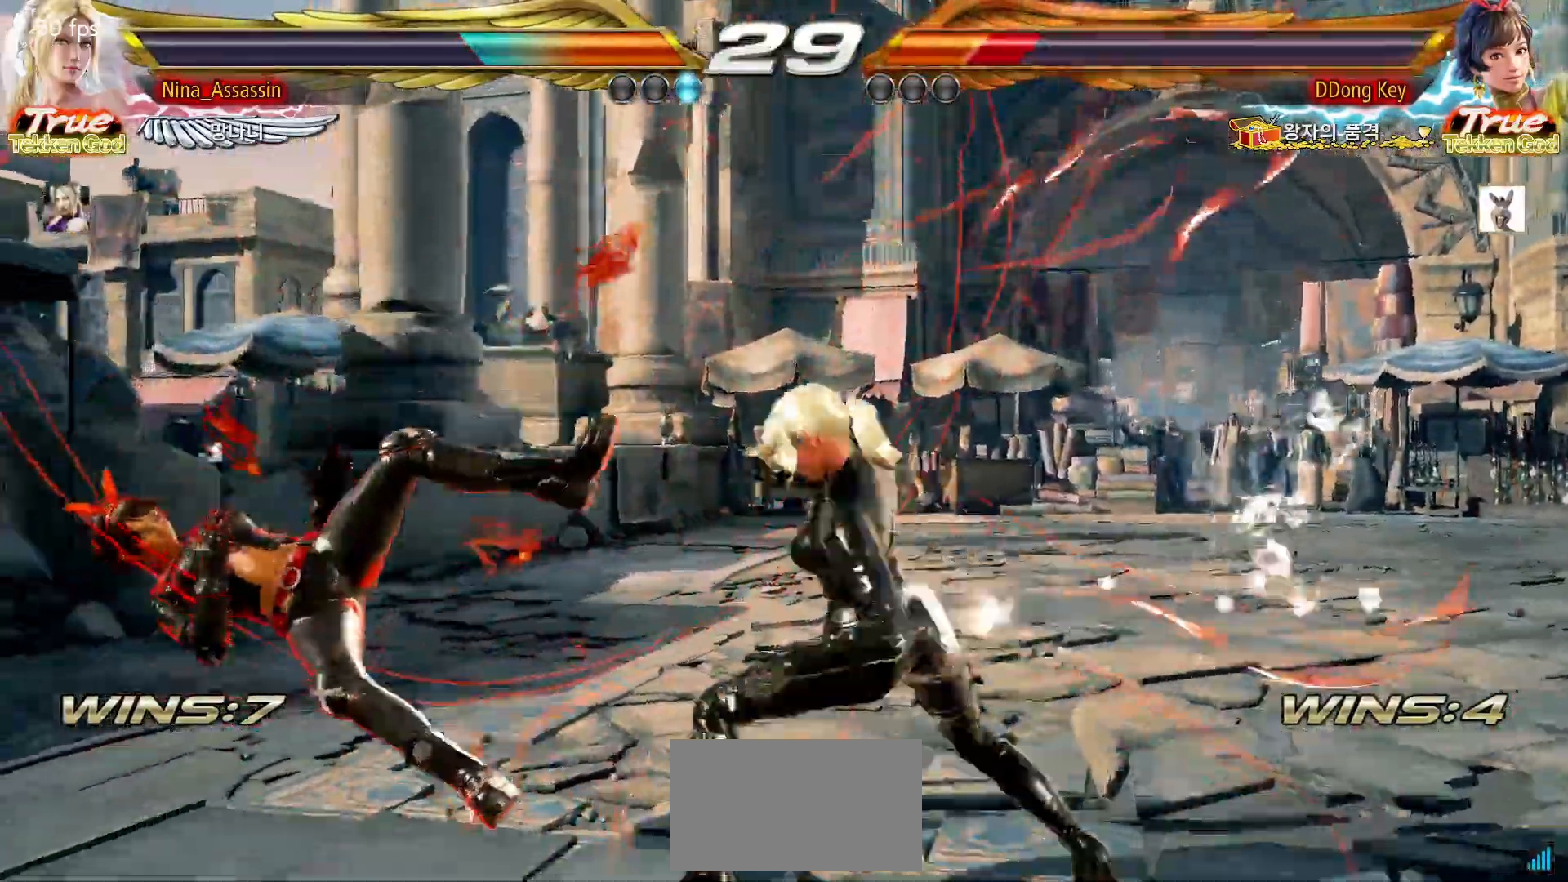
{"dt_ms": 500, "buttons": [], "left_stick": "down-right", "events": [[100, "left_stick", "center"], [483, "left_stick", "down-right"]]}
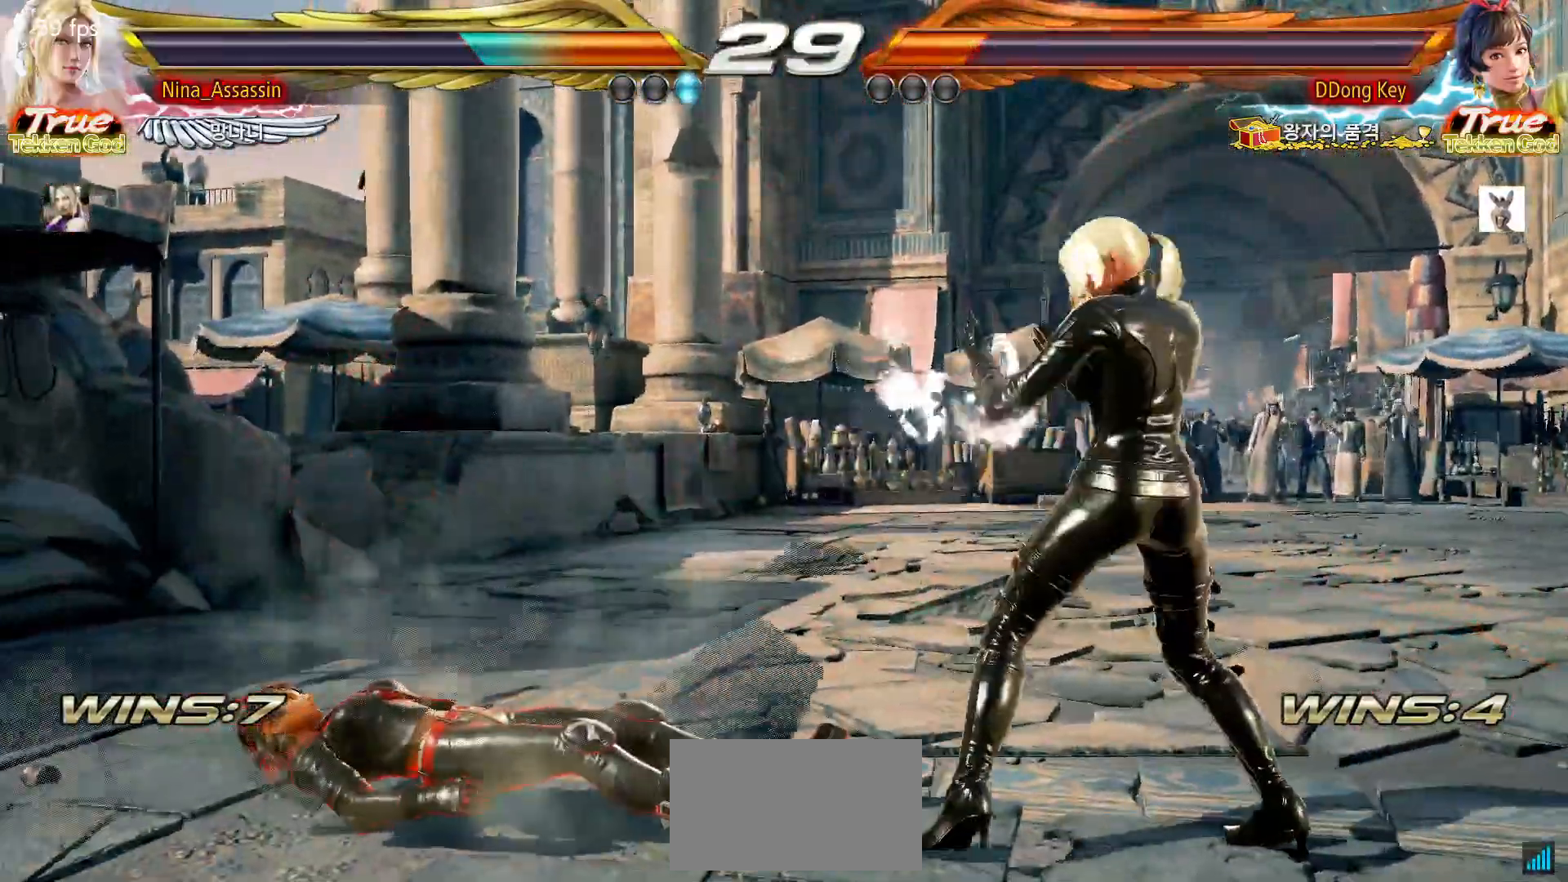
{"dt_ms": 500, "buttons": [], "left_stick": "left", "events": [[50, "left_stick", "center"], [117, "left_stick", "right"], [200, "left_stick", "center"], [333, "left_stick", "left"], [417, "left_stick", "center"], [483, "left_stick", "left"]]}
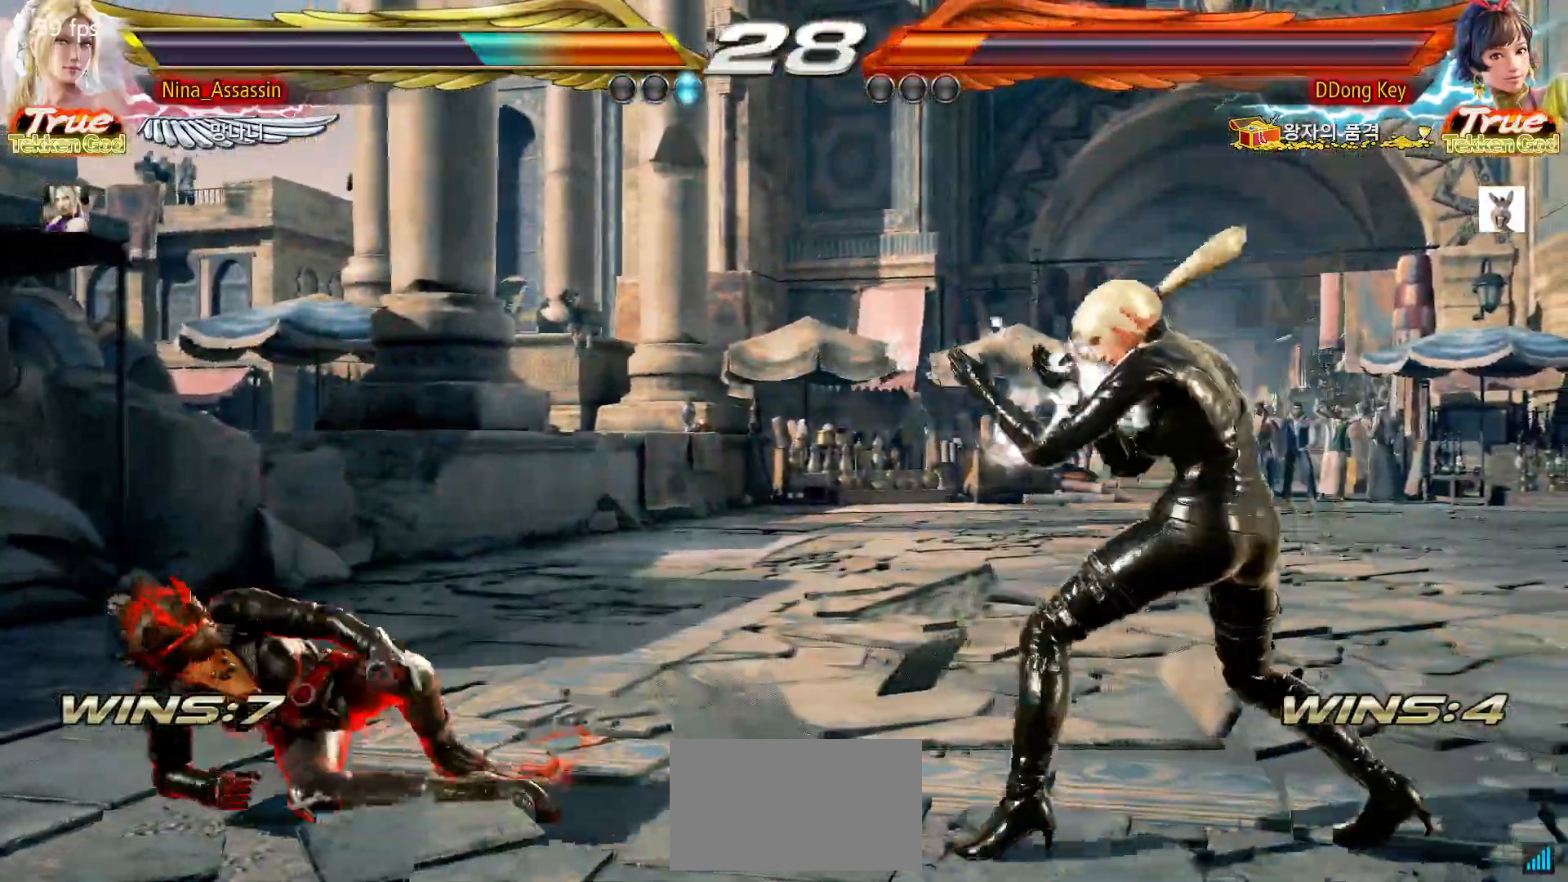
{"dt_ms": 500, "buttons": [], "left_stick": "center", "events": [[67, "left_stick", "center"], [117, "left_stick", "left"], [200, "left_stick", "center"], [233, "L1", "down"], [283, "L1", "up"]]}
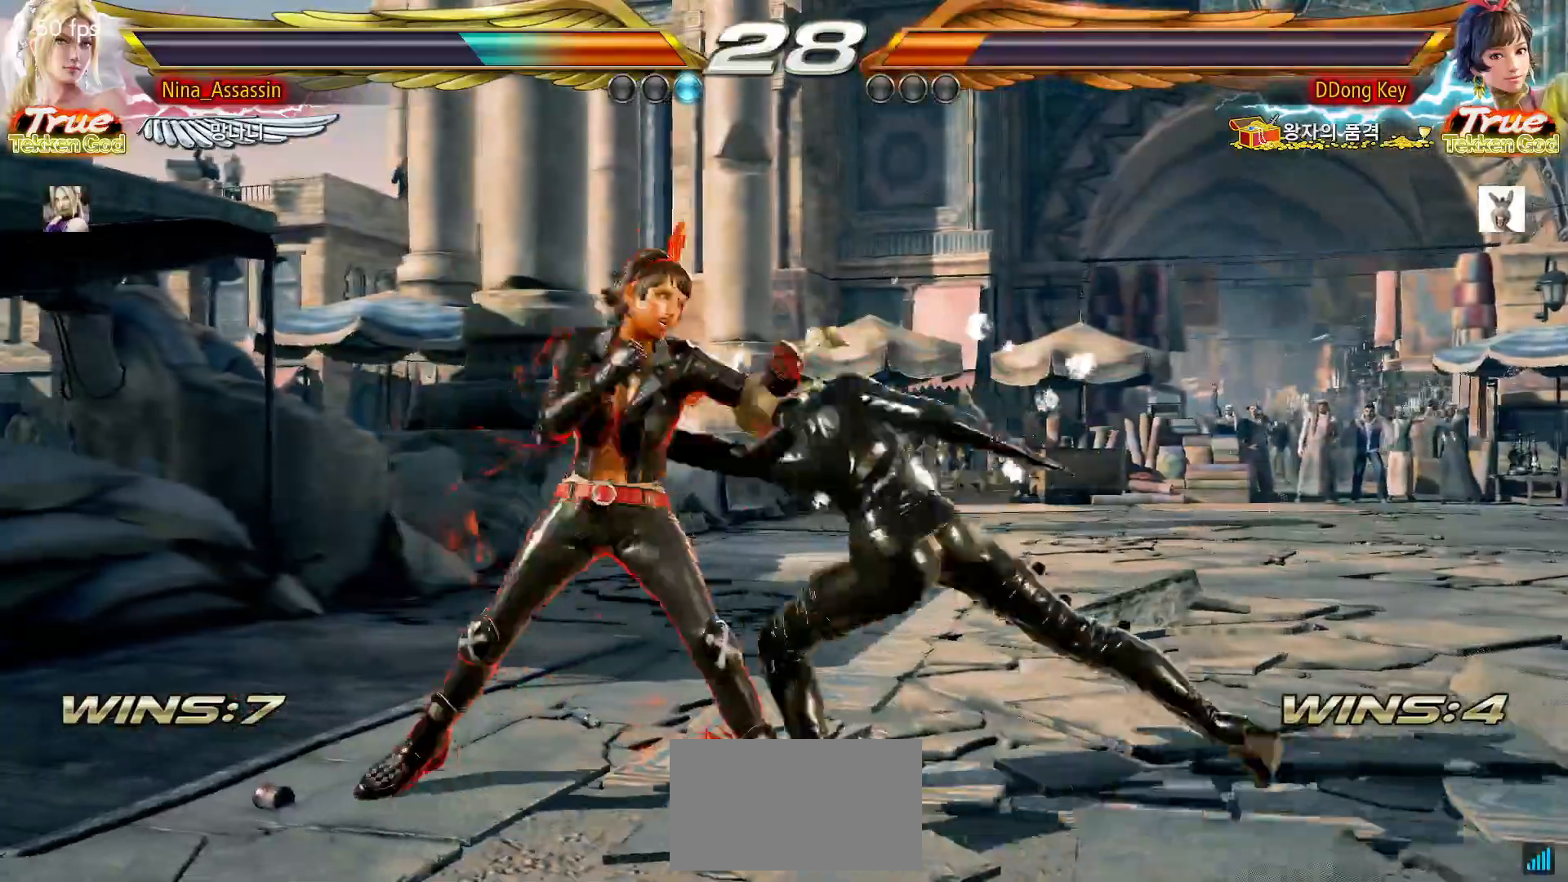
{"dt_ms": 500, "buttons": [], "left_stick": "center", "events": []}
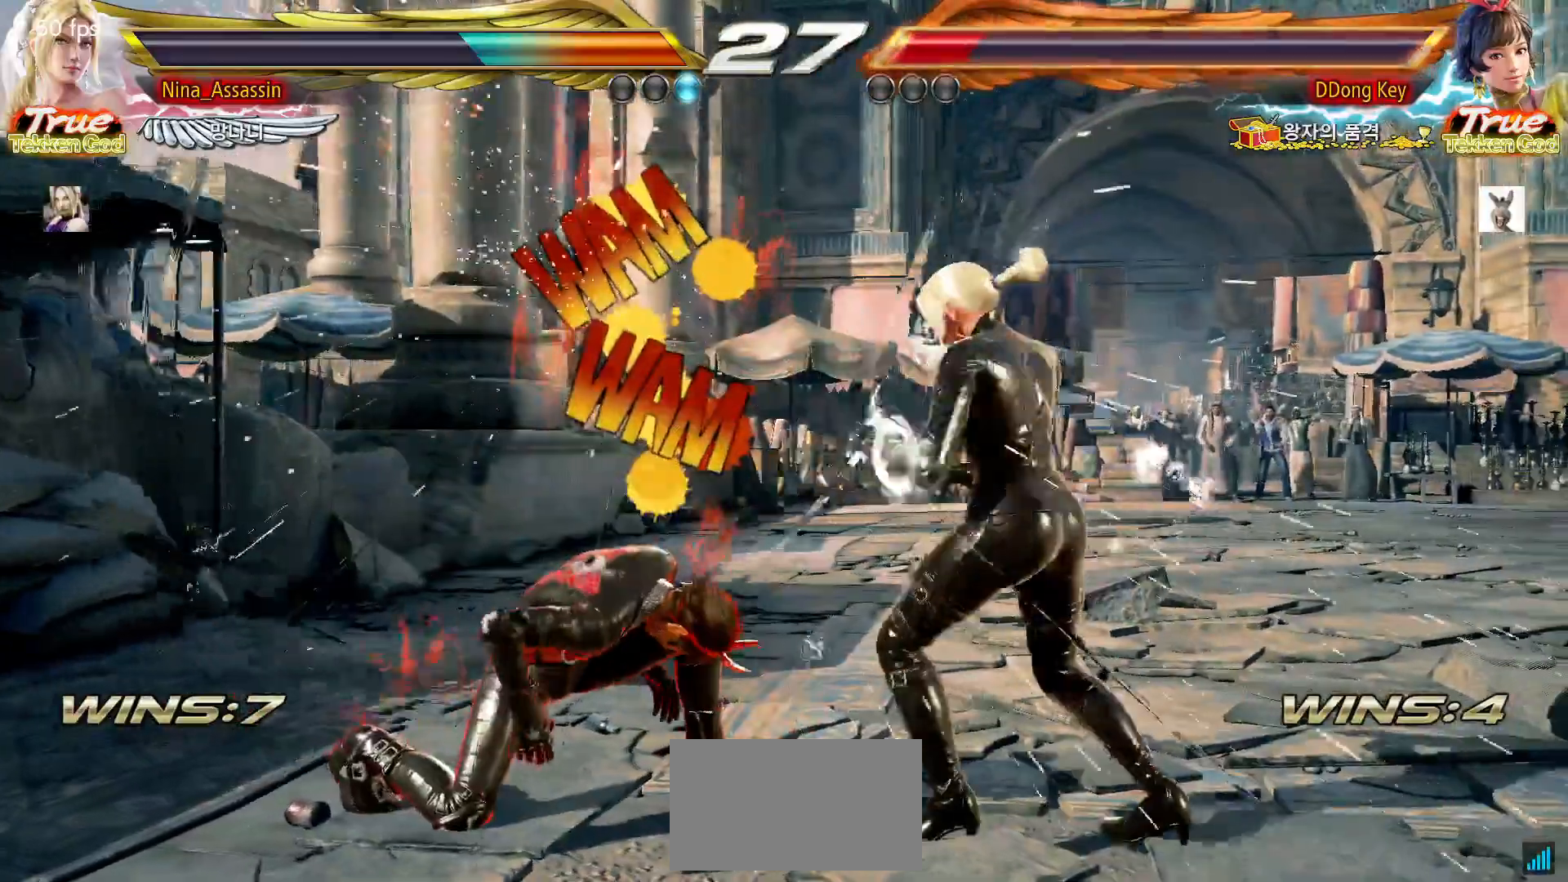
{"dt_ms": 500, "buttons": [], "left_stick": "center"}
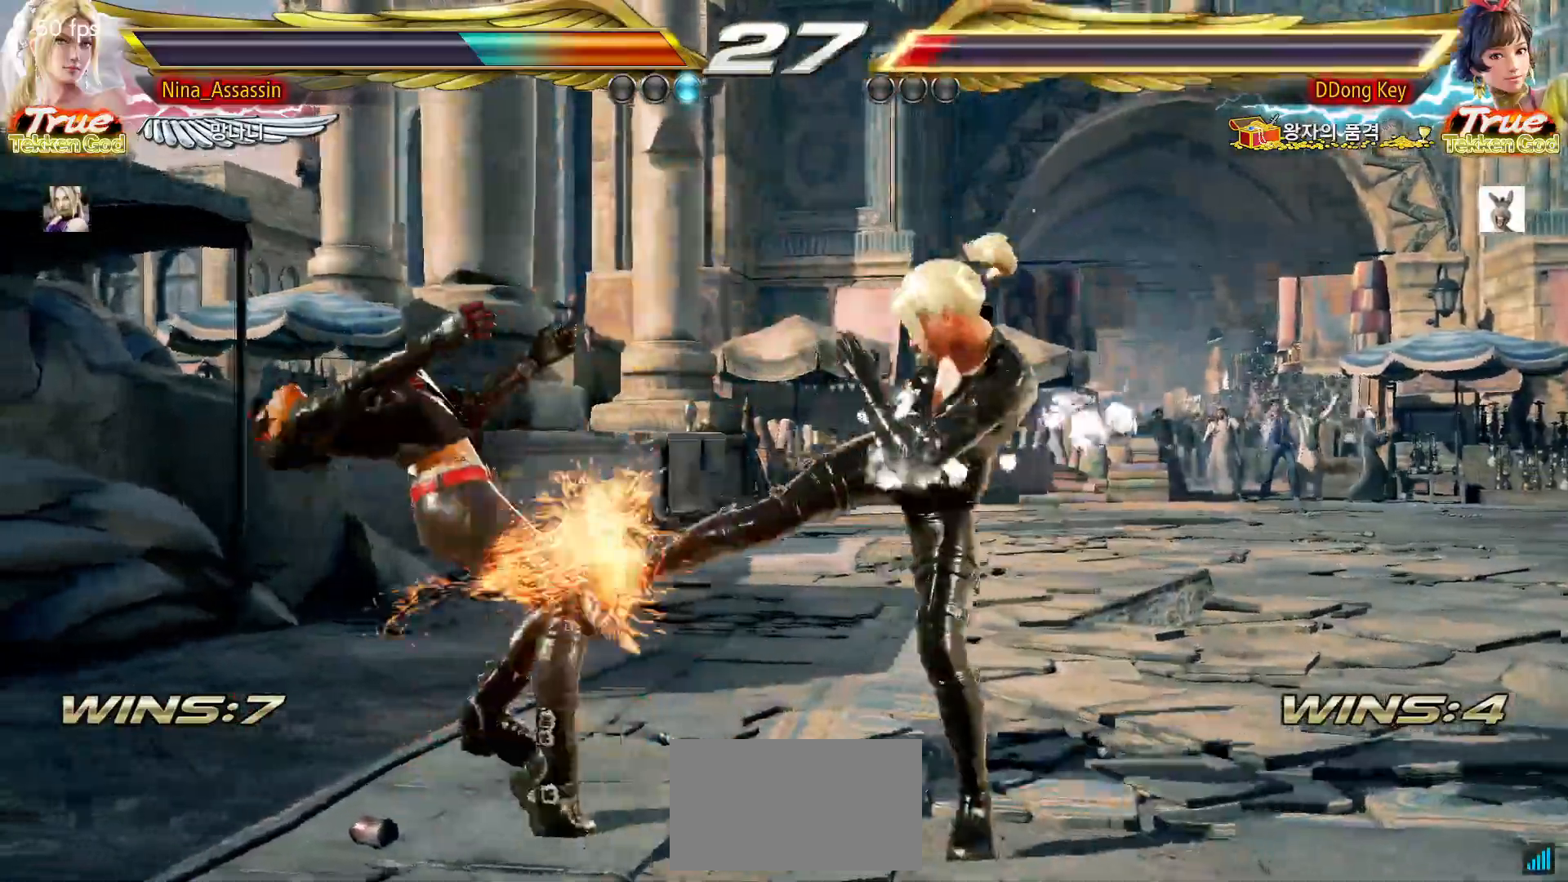
{"dt_ms": 500, "buttons": ["START"], "left_stick": "center", "events": [[300, "START", "down"], [433, "START", "up"], [483, "START", "down"]]}
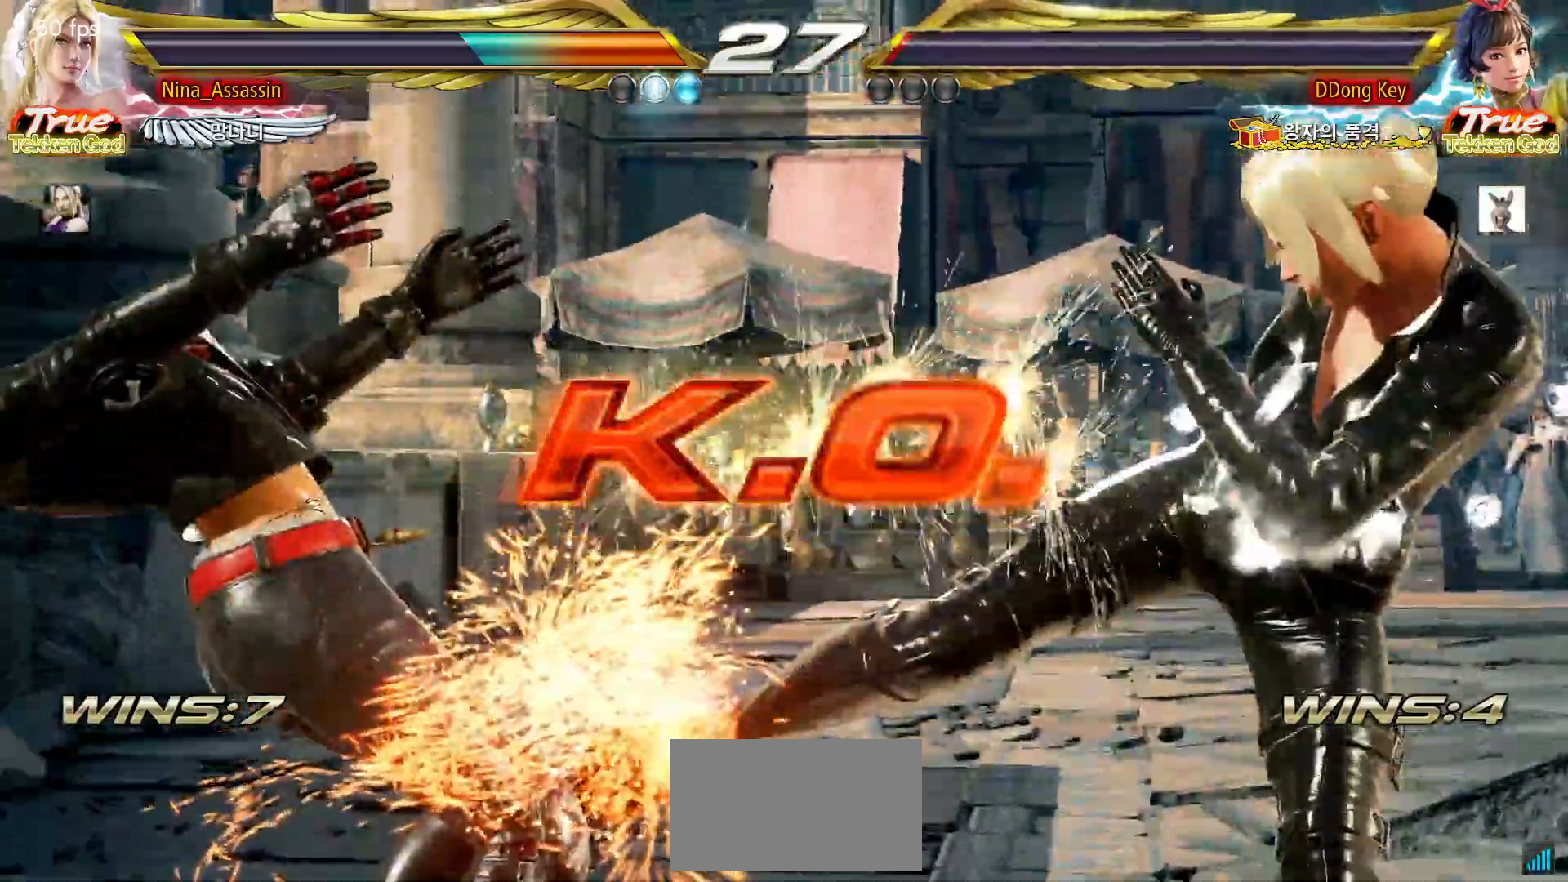
{"dt_ms": 500, "buttons": ["START"], "left_stick": "center", "events": [[50, "START", "up"], [83, "START", "down"], [133, "START", "up"], [183, "START", "down"], [217, "START", "up"], [267, "START", "down"], [317, "START", "up"], [383, "START", "down"], [417, "START", "up"], [467, "START", "down"]]}
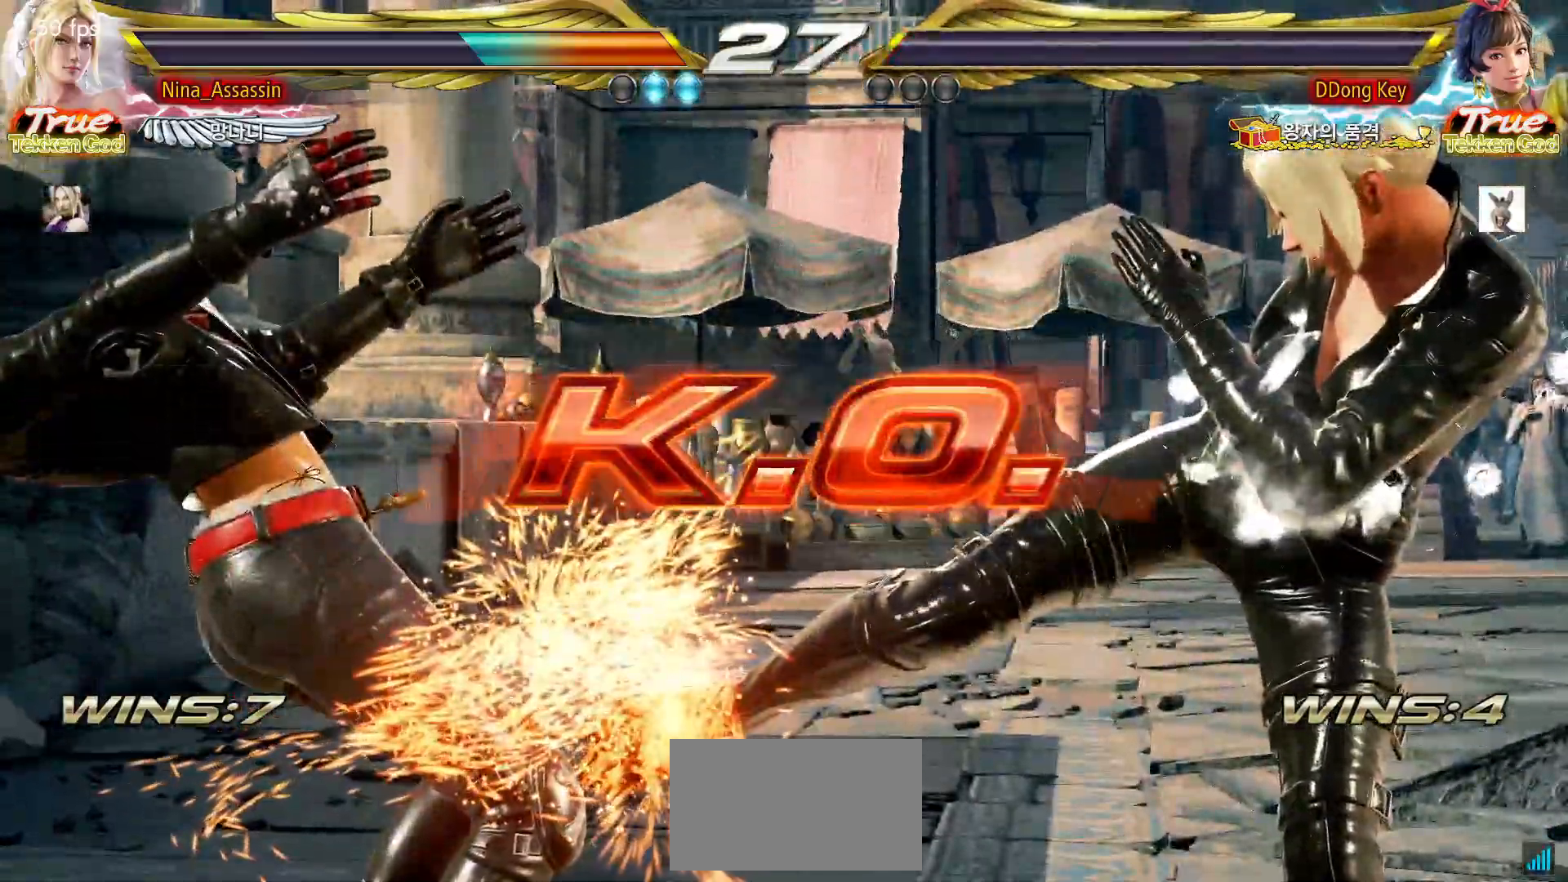
{"dt_ms": 500, "buttons": ["START"], "left_stick": "center"}
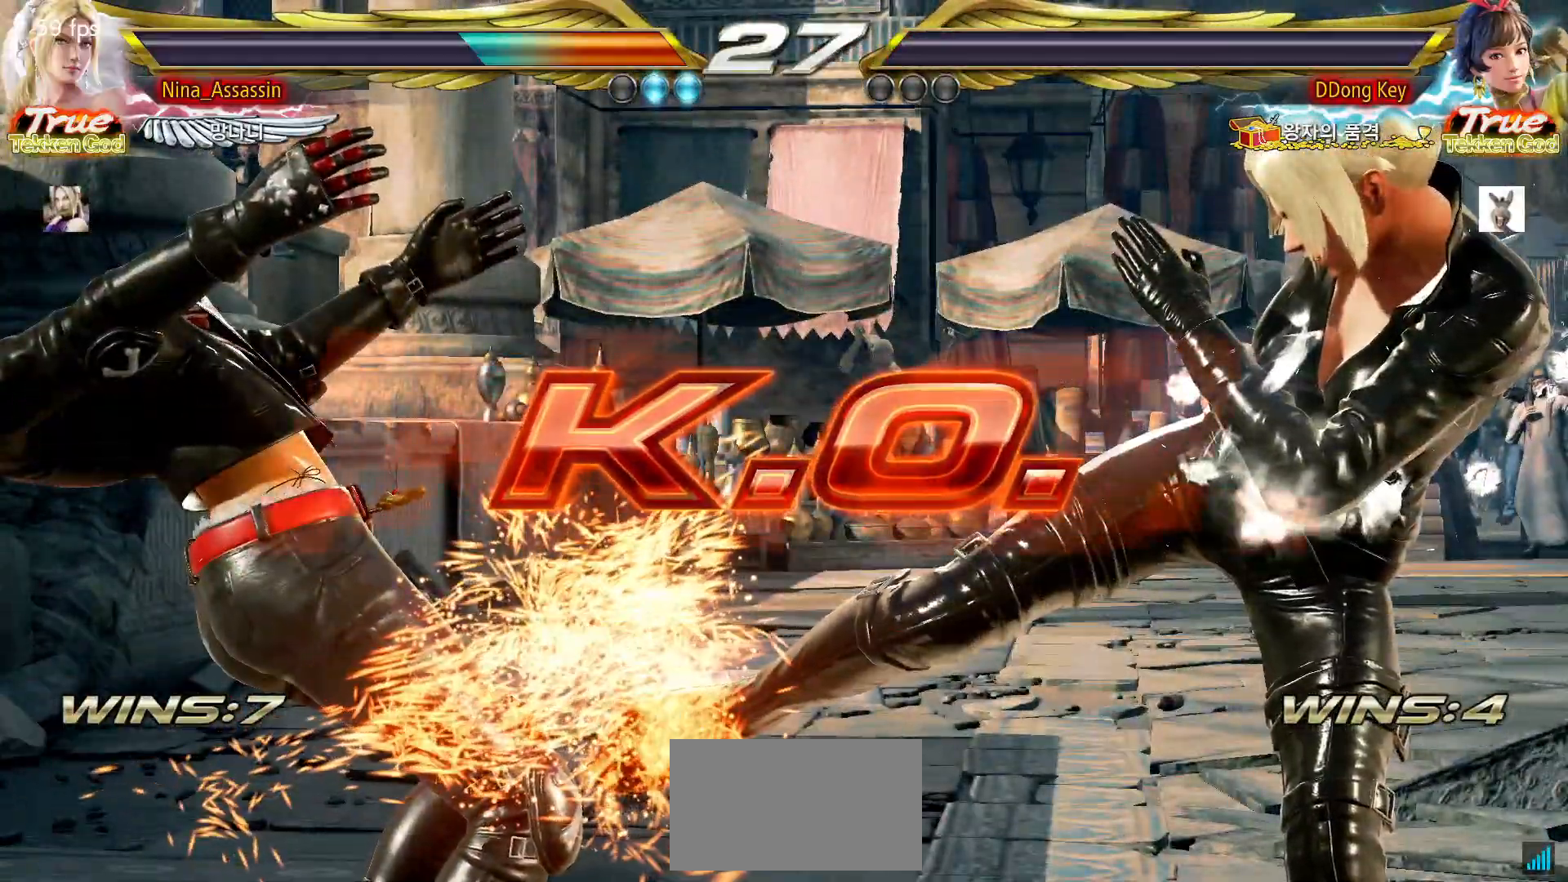
{"dt_ms": 500, "buttons": [], "left_stick": "center", "events": [[17, "START", "up"], [50, "START", "down"], [117, "START", "up"], [167, "START", "down"], [217, "START", "up"], [250, "START", "down"], [317, "START", "up"], [350, "START", "down"], [500, "START", "up"]]}
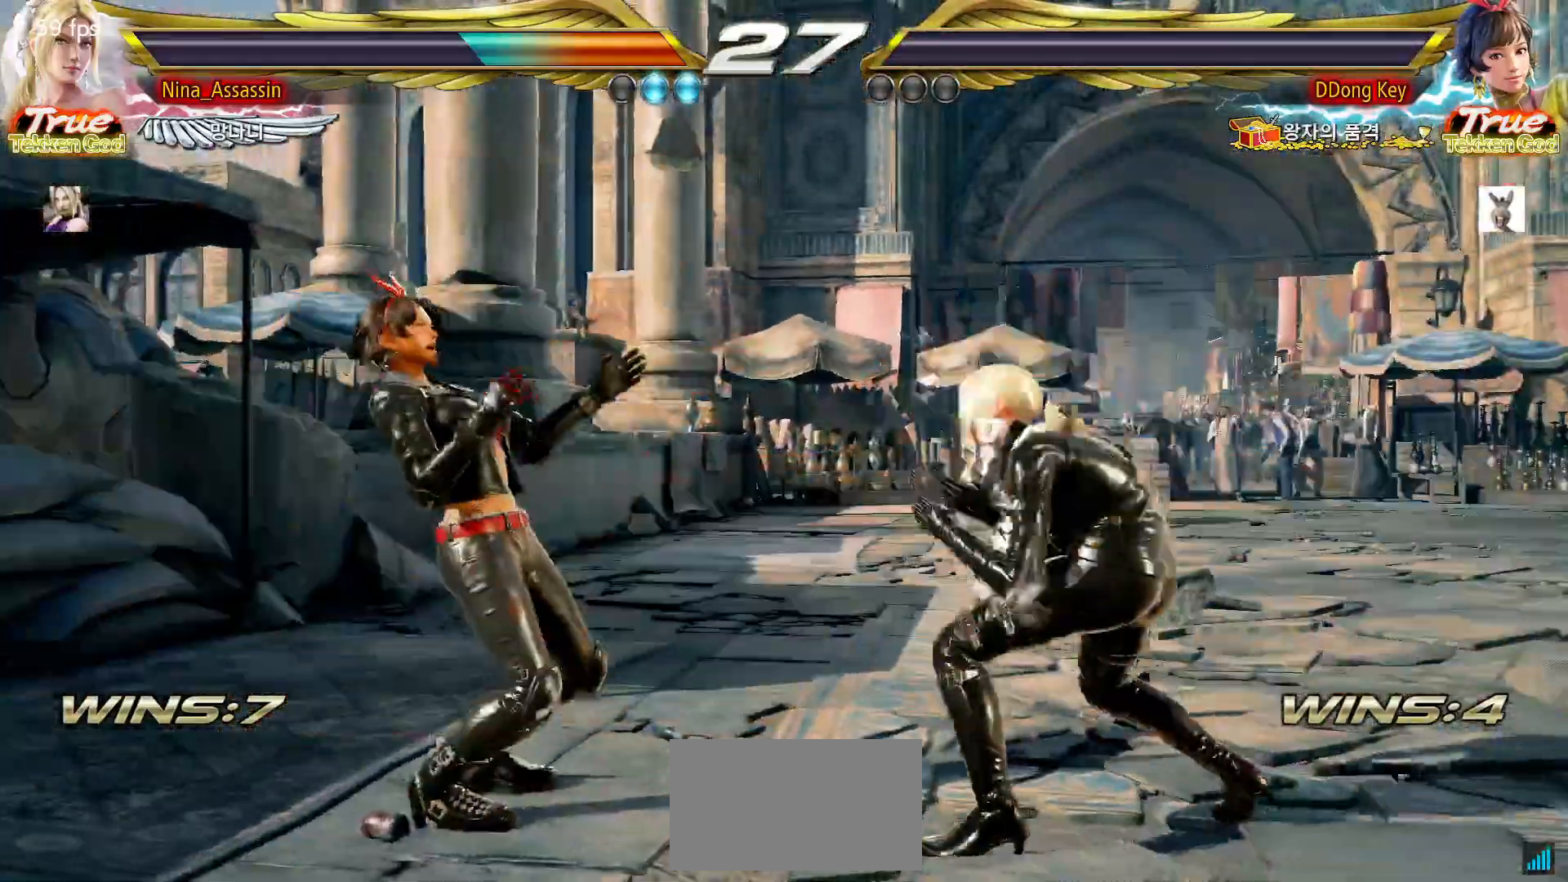
{"dt_ms": 500, "buttons": [], "left_stick": "center", "events": [[50, "START", "down"], [100, "START", "up"], [133, "START", "down"], [183, "START", "up"], [233, "START", "down"], [300, "START", "up"], [333, "START", "down"], [383, "START", "up"], [433, "START", "down"], [500, "START", "up"]]}
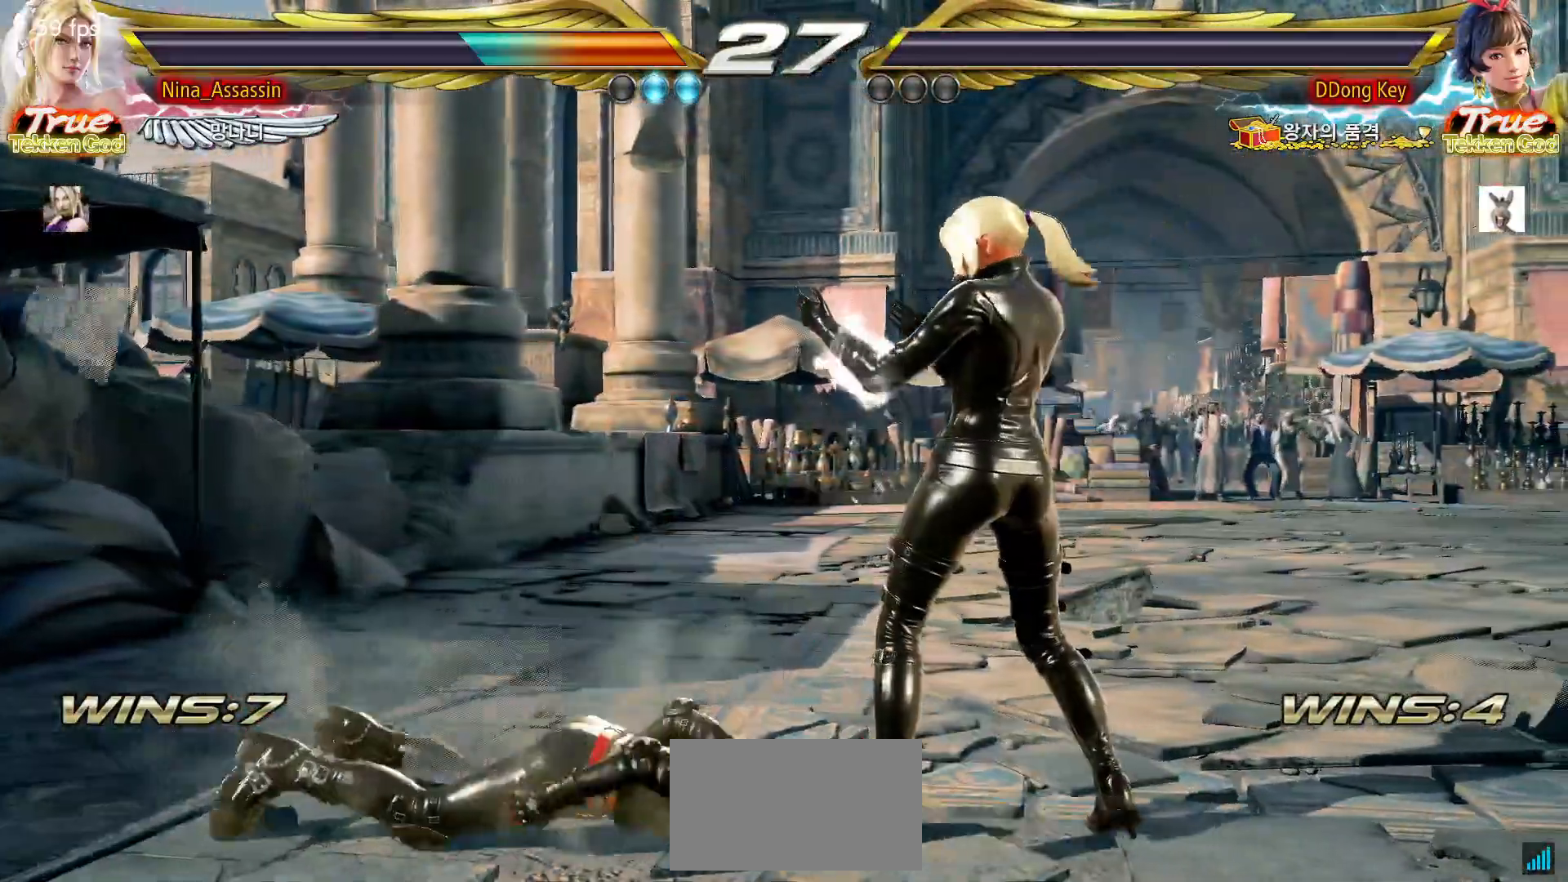
{"dt_ms": 500, "buttons": [], "left_stick": "center", "events": [[33, "START", "down"], [83, "START", "up"], [150, "START", "down"], [167, "START", "up"], [217, "START", "down"], [267, "START", "up"], [333, "START", "down"], [350, "START", "up"], [367, "START", "down"], [383, "START", "up"], [417, "START", "down"], [467, "START", "up"]]}
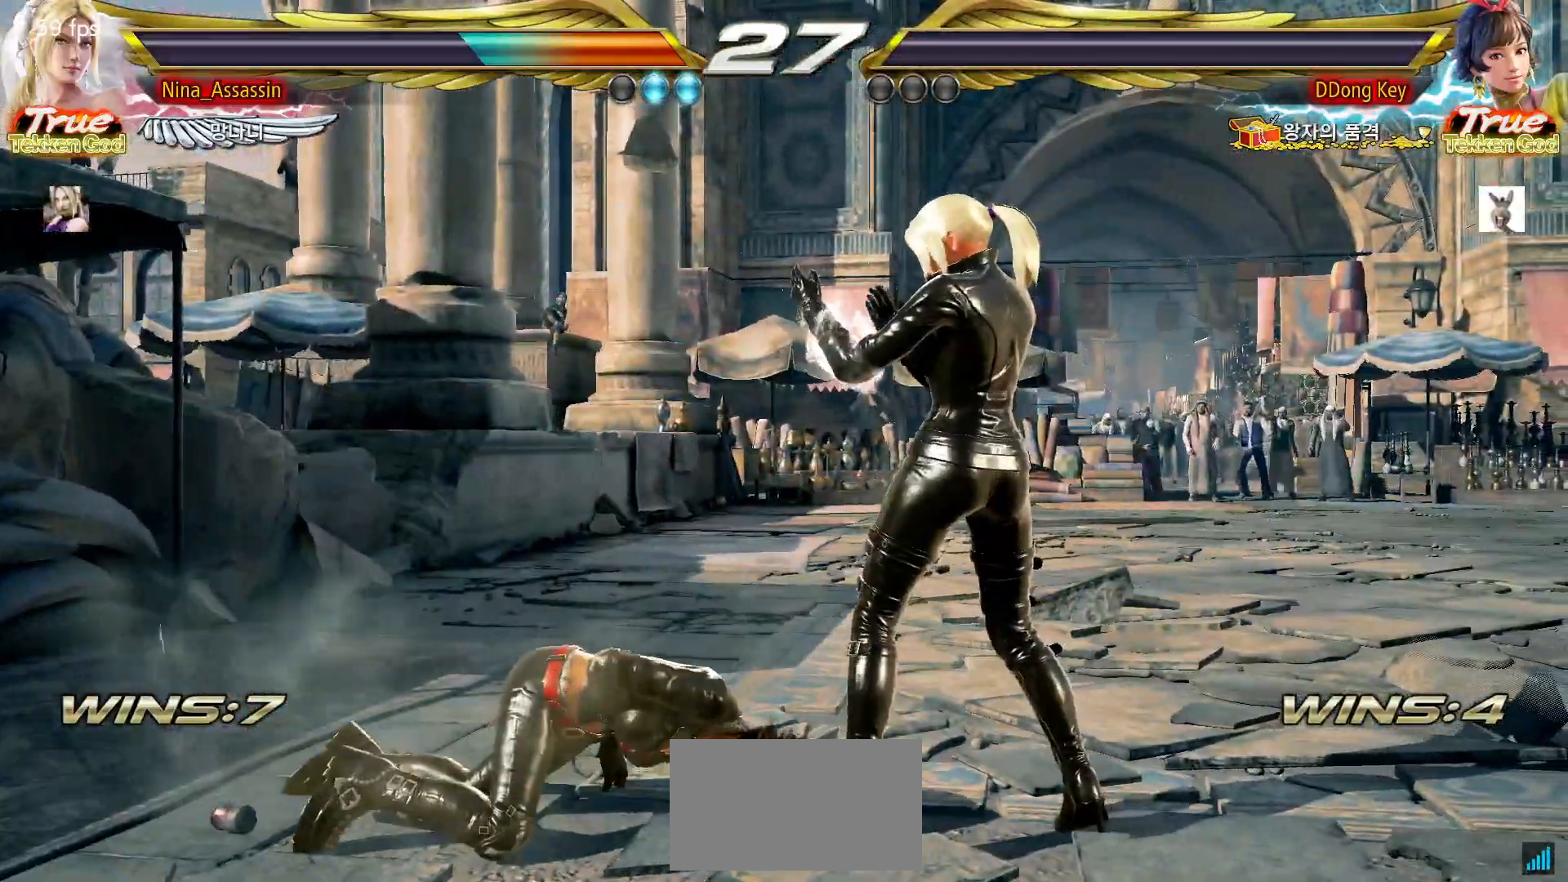
{"dt_ms": 500, "buttons": ["START"], "left_stick": "center", "events": [[17, "START", "down"], [50, "START", "up"], [100, "START", "down"], [150, "START", "up"], [200, "START", "down"], [250, "START", "up"], [283, "START", "down"], [333, "START", "up"], [367, "START", "down"], [450, "START", "up"], [483, "START", "down"]]}